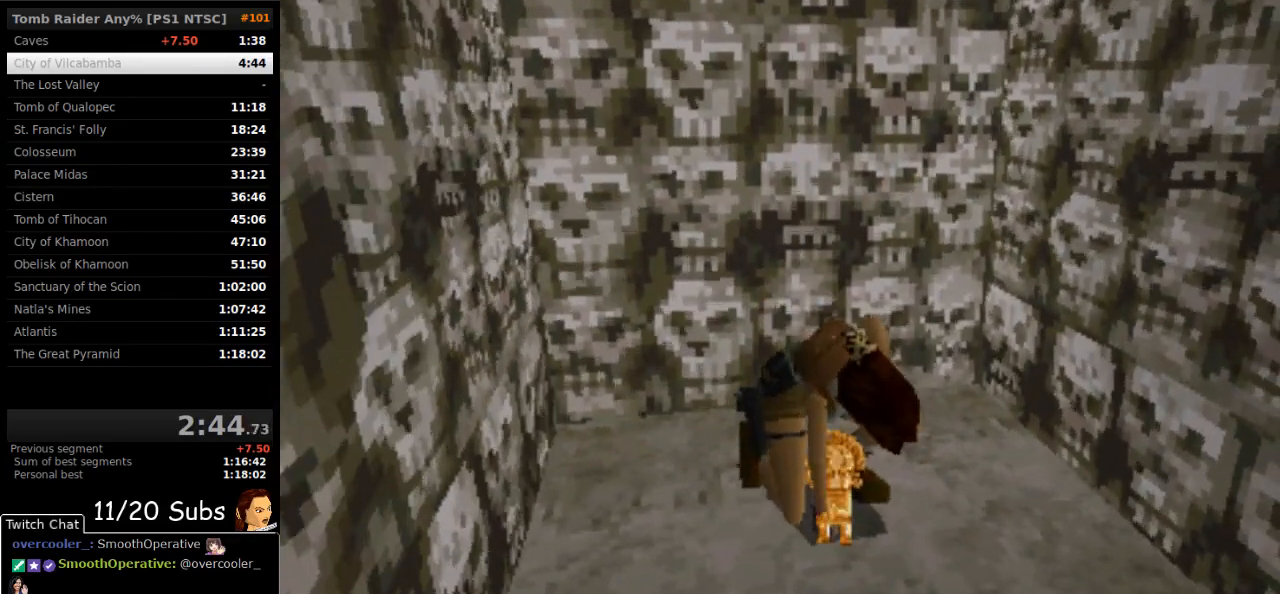
Gameplay with a controller (PlayStation layout); each line is a JSON object with the inputs held at the frame after it. "events" lists button and stick changes between this image and that frame as [ms after this image, input, new state], when the widget could be followed in between. Not read: L3 R3 left_stick.
{"buttons": ["DPAD_UP"], "right_stick": "center"}
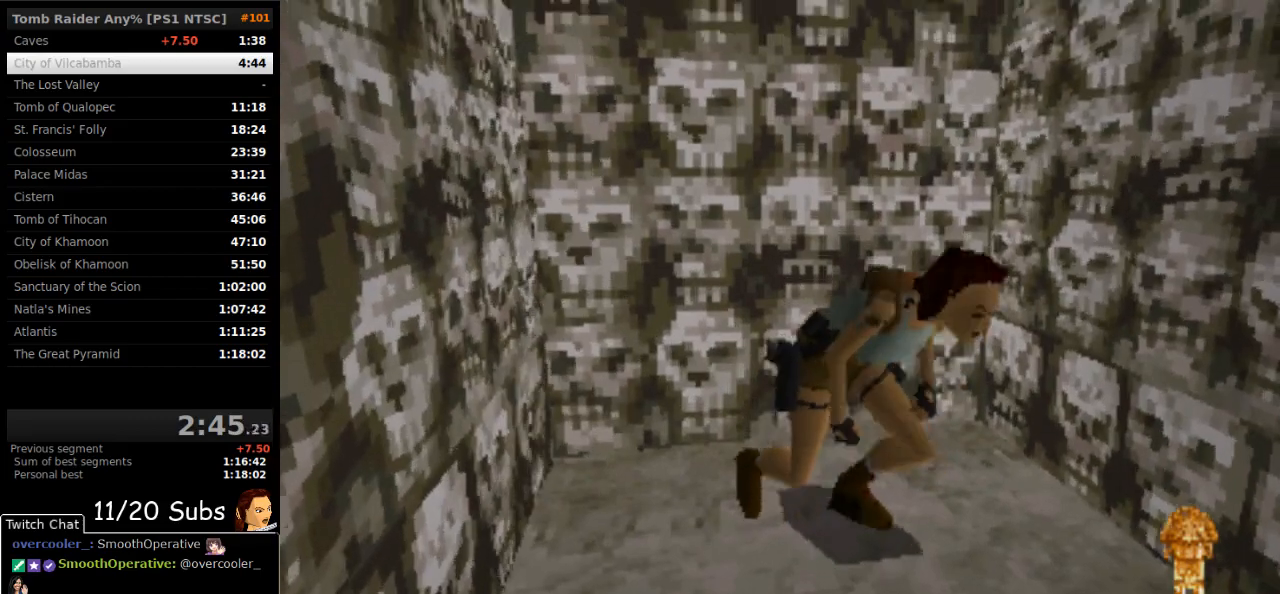
{"buttons": ["TRIANGLE", "DPAD_UP"], "right_stick": "center"}
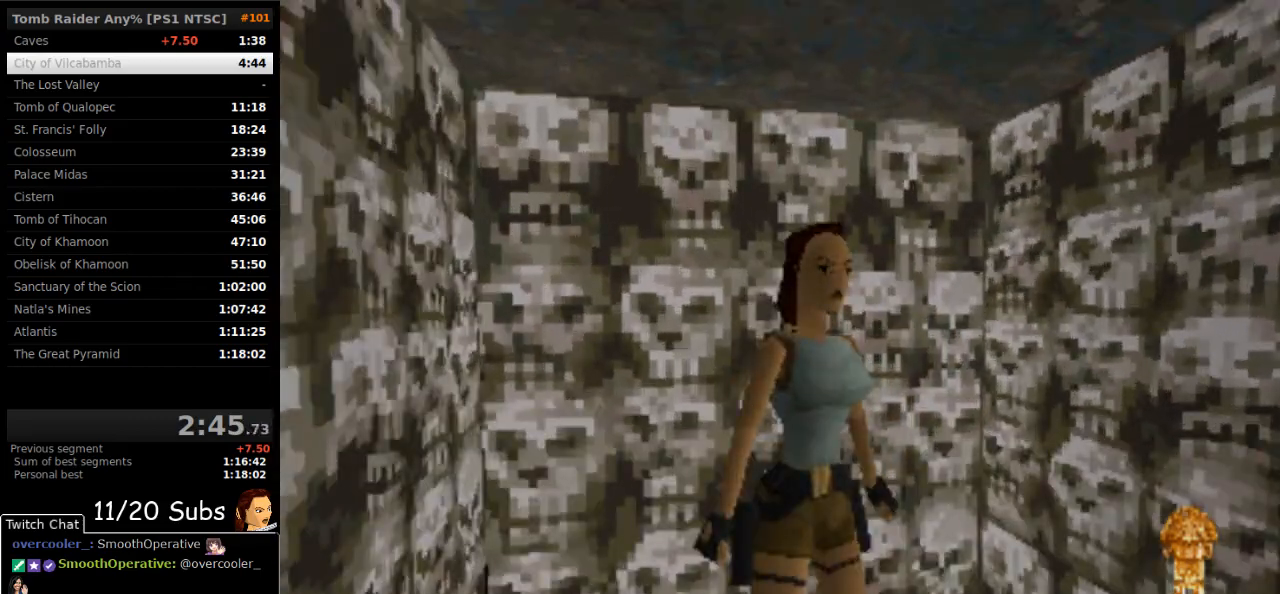
{"buttons": ["DPAD_UP"], "right_stick": "center", "events": [[183, "TRIANGLE", "up"], [200, "DPAD_LEFT", "down"], [500, "DPAD_LEFT", "up"]]}
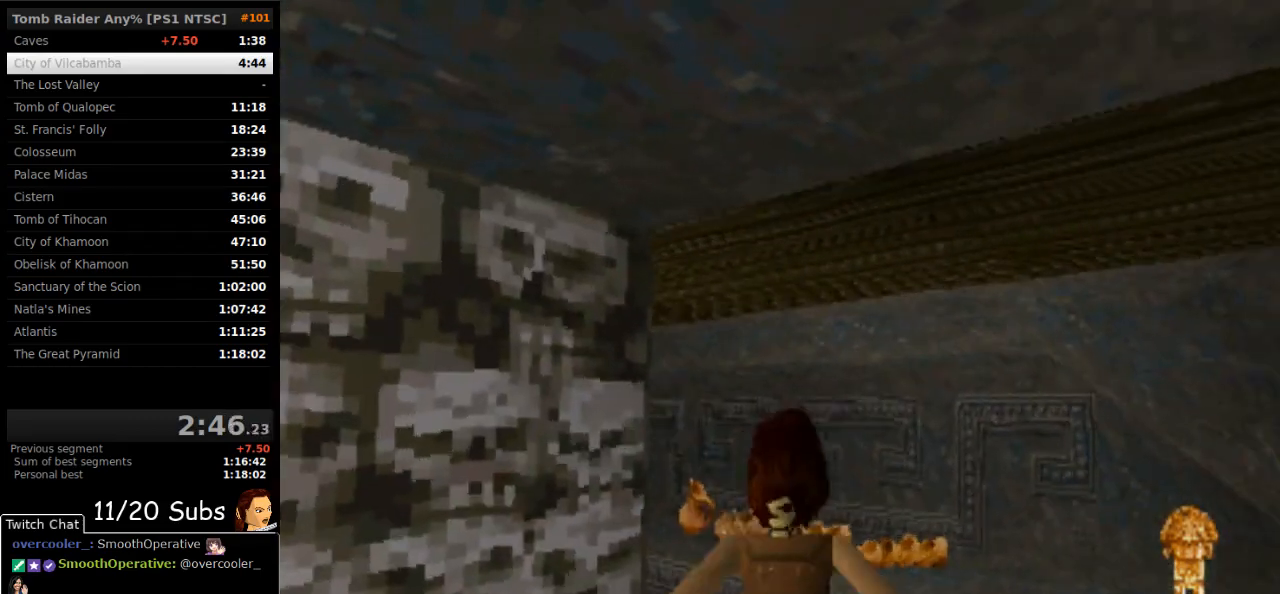
{"buttons": ["DPAD_LEFT"], "right_stick": "center", "events": [[100, "DPAD_LEFT", "down"], [400, "DPAD_UP", "up"]]}
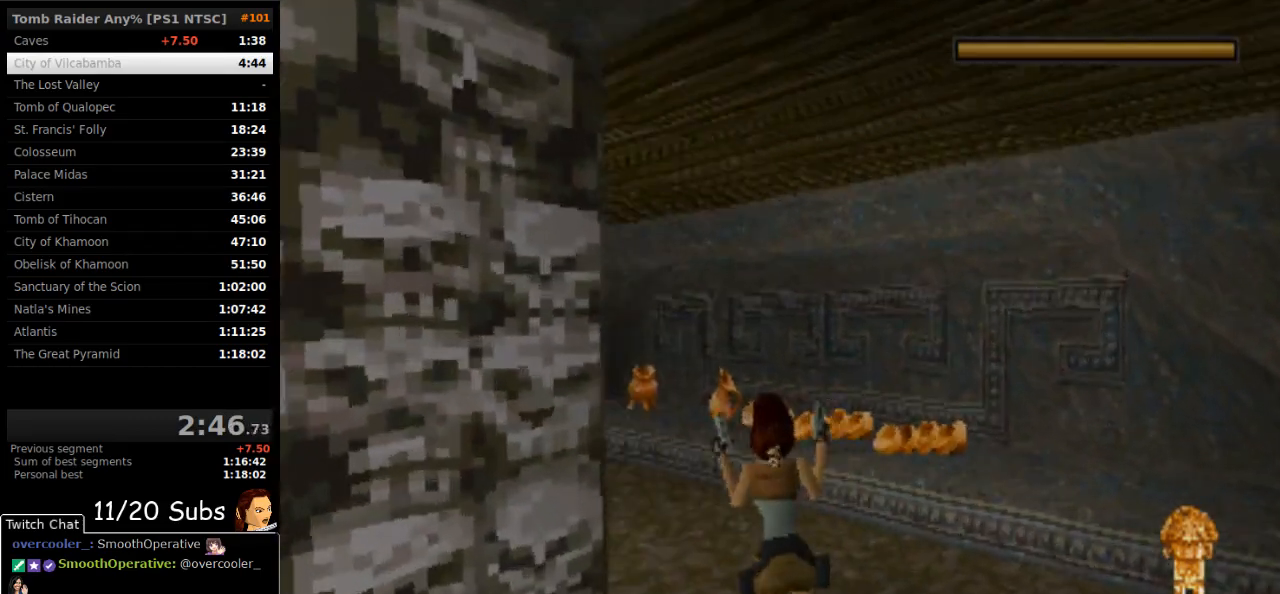
{"buttons": ["DPAD_LEFT"], "right_stick": "center", "events": []}
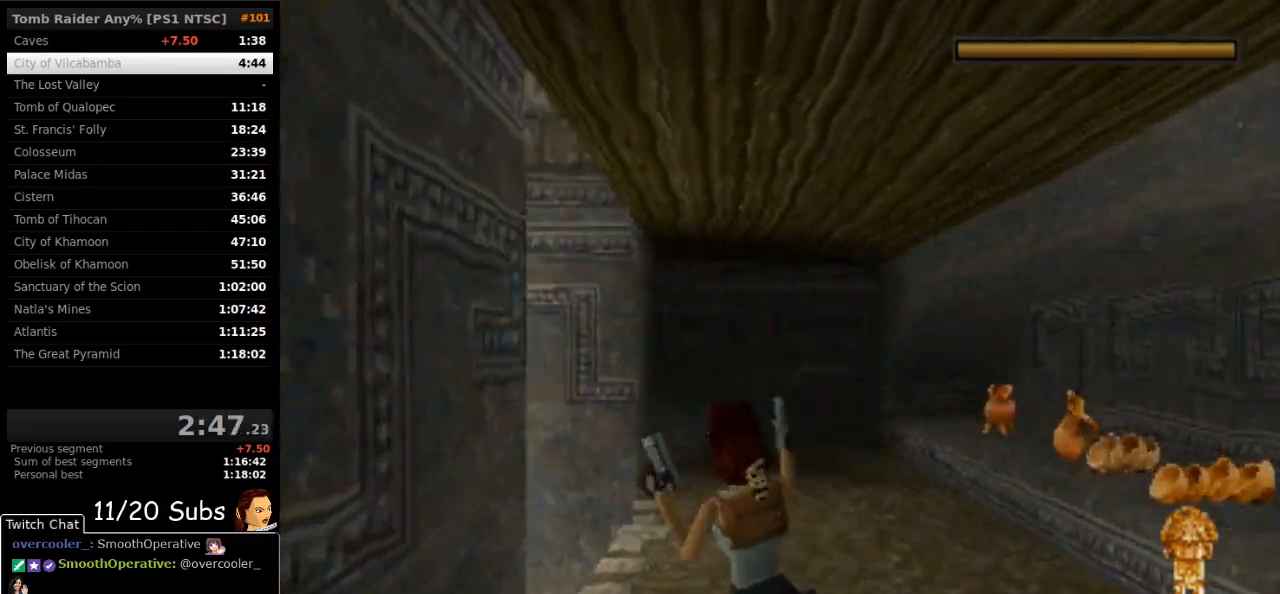
{"buttons": [], "right_stick": "center", "events": [[233, "TRIANGLE", "down"], [300, "DPAD_LEFT", "up"], [383, "TRIANGLE", "up"]]}
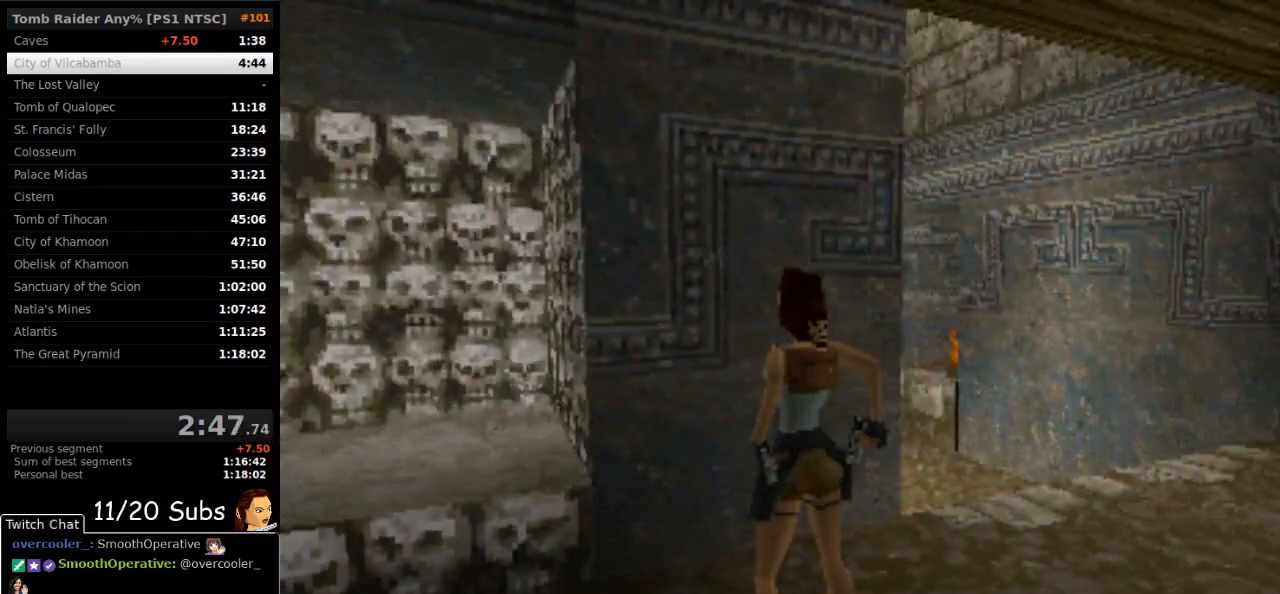
{"buttons": ["DPAD_LEFT"], "right_stick": "center", "events": [[367, "DPAD_LEFT", "down"]]}
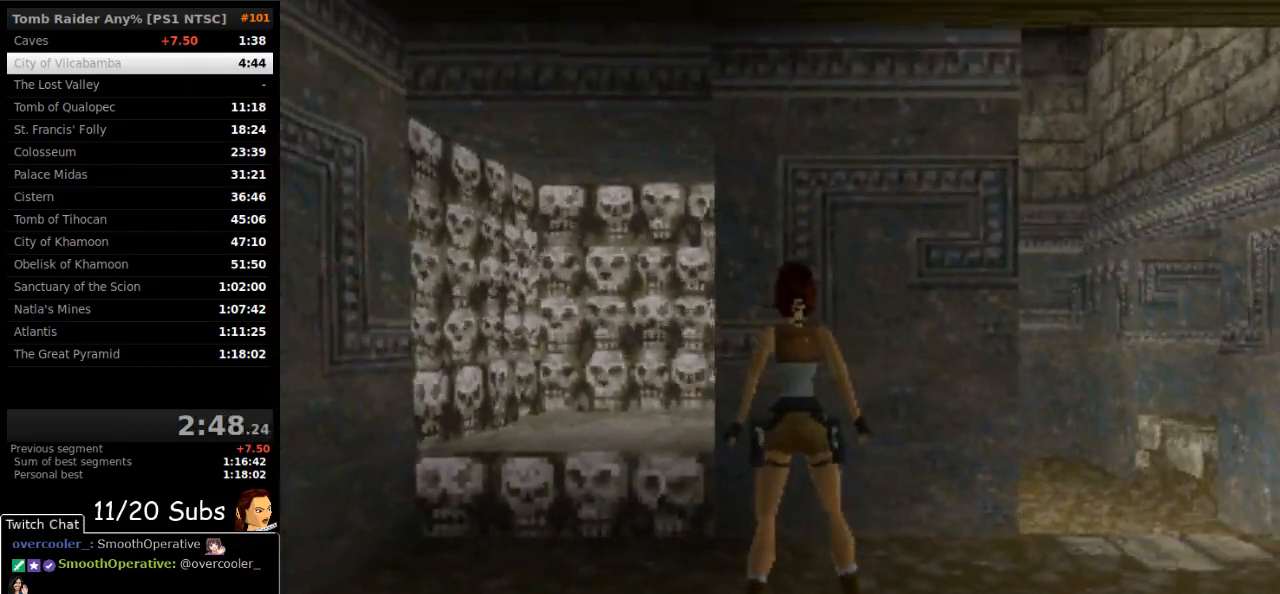
{"buttons": [], "right_stick": "center", "events": [[33, "DPAD_LEFT", "up"], [100, "DPAD_LEFT", "down"], [233, "DPAD_LEFT", "up"], [367, "DPAD_UP", "down"], [467, "DPAD_UP", "up"]]}
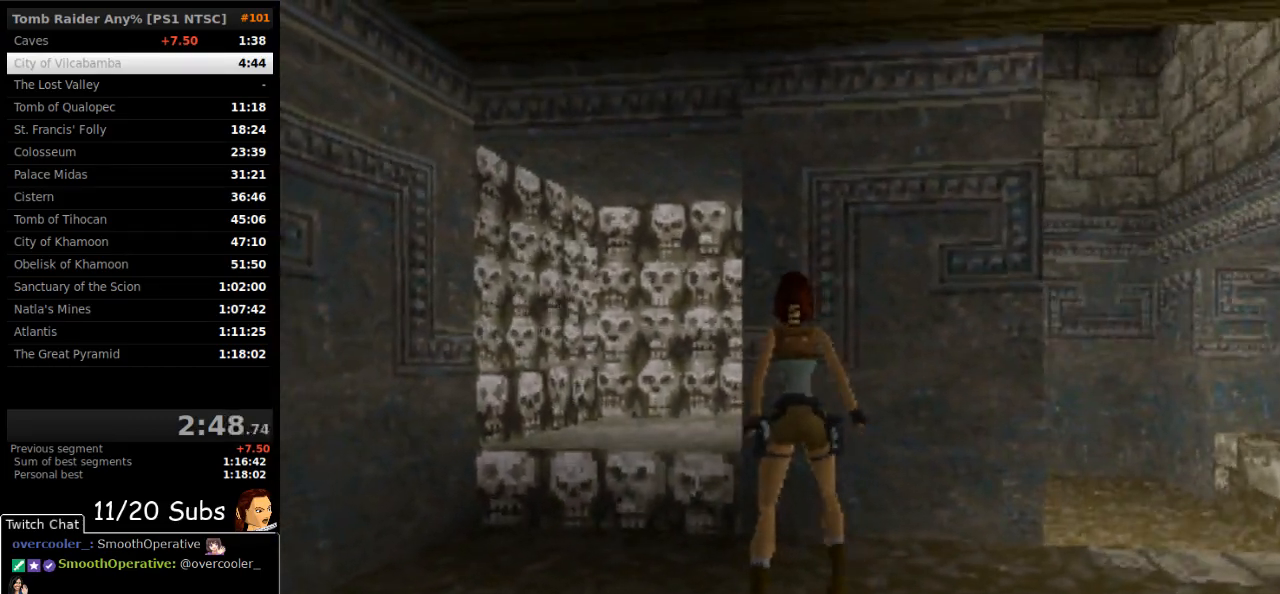
{"buttons": [], "right_stick": "center", "events": [[33, "DPAD_LEFT", "down"], [150, "DPAD_LEFT", "up"], [283, "DPAD_RIGHT", "down"], [467, "DPAD_RIGHT", "up"]]}
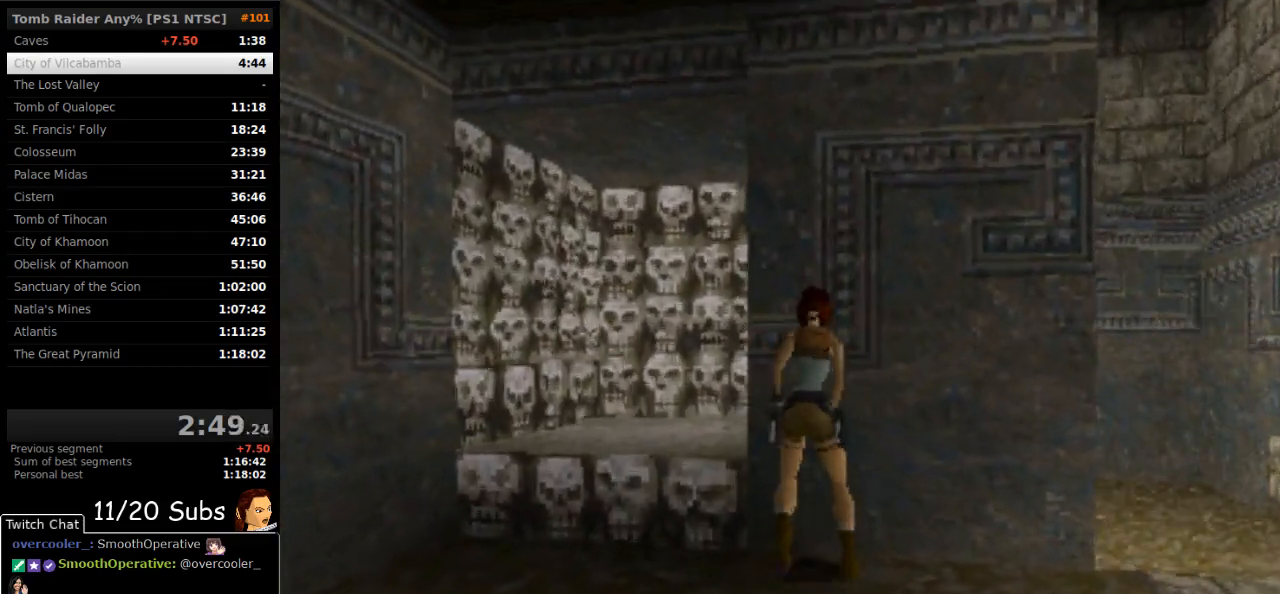
{"buttons": ["DPAD_LEFT"], "right_stick": "center", "events": [[183, "DPAD_UP", "down"], [367, "DPAD_UP", "up"], [400, "DPAD_LEFT", "down"]]}
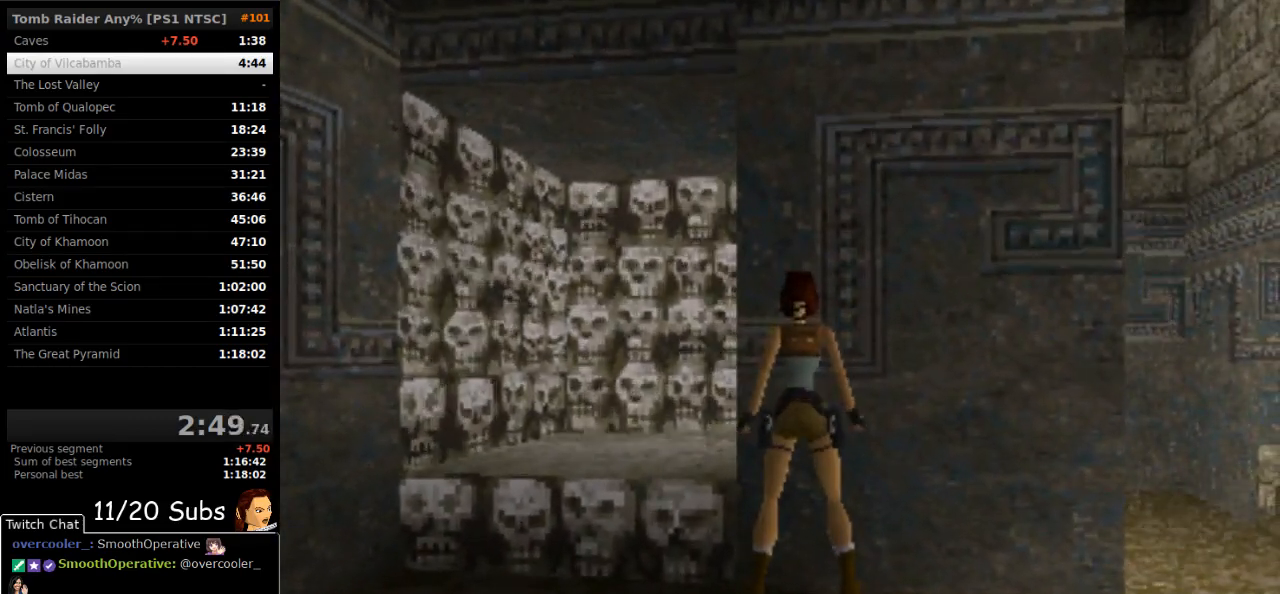
{"buttons": ["DPAD_LEFT"], "right_stick": "center", "events": []}
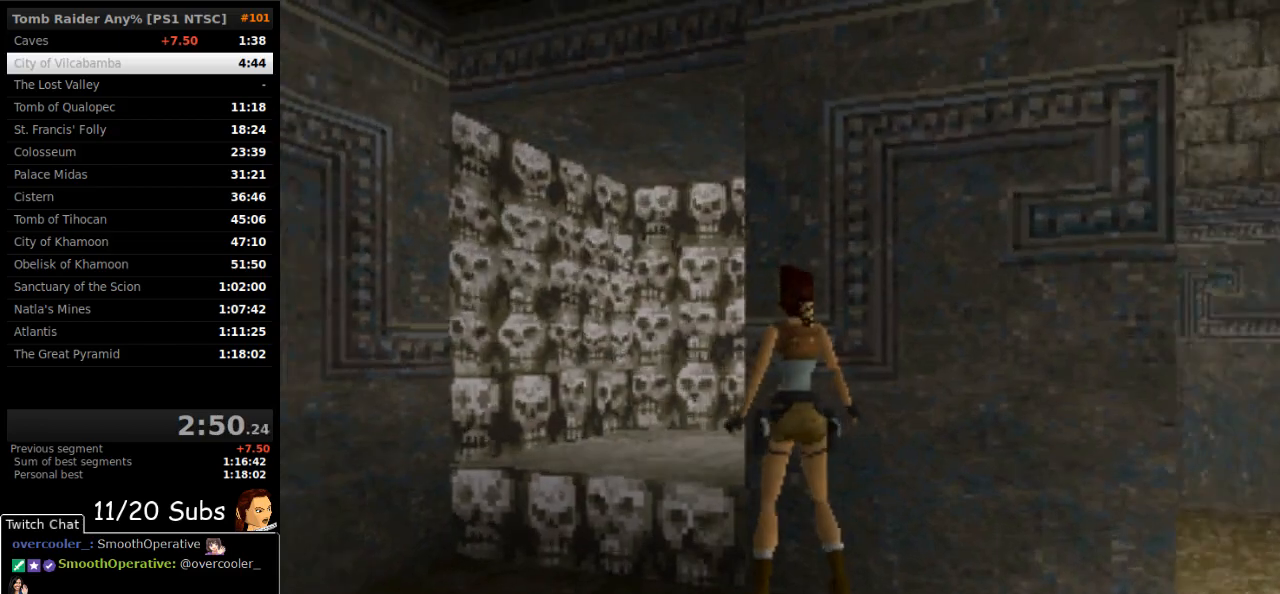
{"buttons": [], "right_stick": "center", "events": [[17, "DPAD_LEFT", "up"]]}
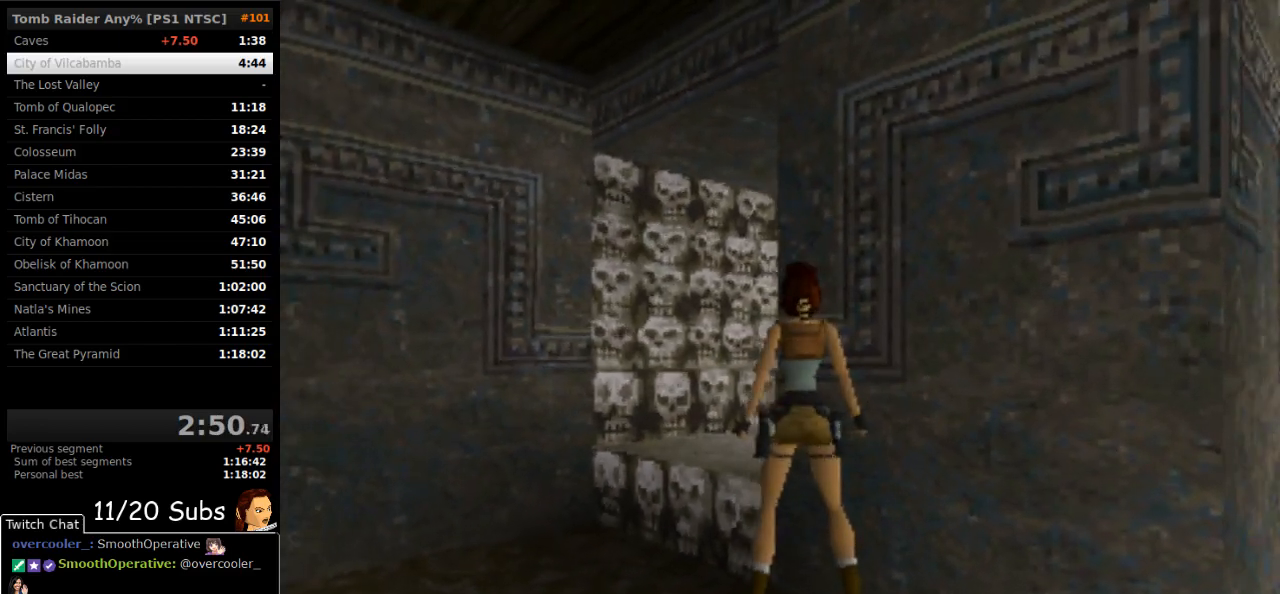
{"buttons": ["CIRCLE", "DPAD_UP"], "right_stick": "center", "events": [[33, "SQUARE", "down"], [117, "DPAD_UP", "down"], [267, "DPAD_RIGHT", "down"], [350, "SQUARE", "up"], [383, "CIRCLE", "down"], [417, "DPAD_RIGHT", "up"]]}
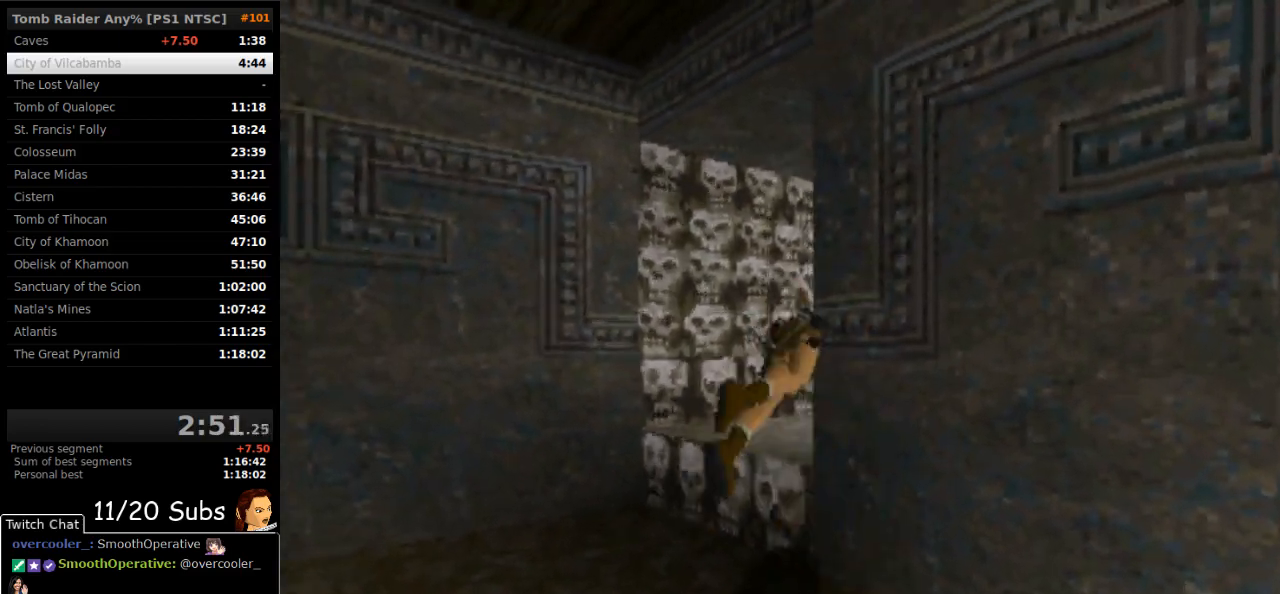
{"buttons": [], "right_stick": "center", "events": [[167, "DPAD_UP", "up"], [267, "CIRCLE", "up"]]}
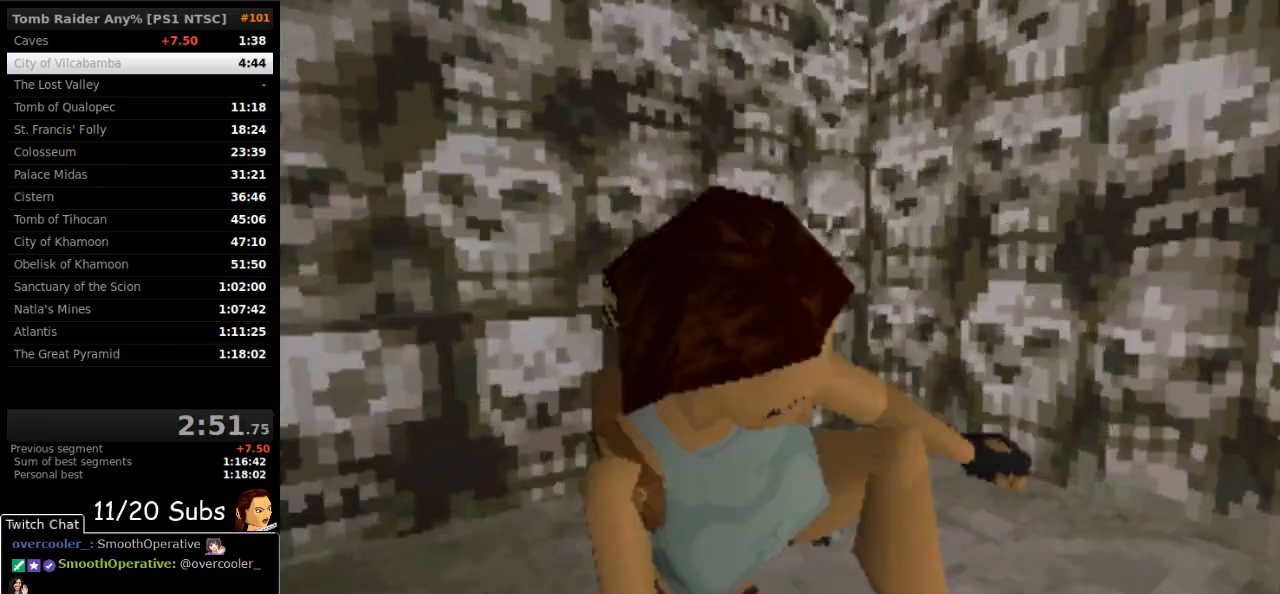
{"buttons": ["CIRCLE"], "right_stick": "center", "events": [[33, "TRIANGLE", "down"], [200, "CIRCLE", "down"], [217, "TRIANGLE", "up"]]}
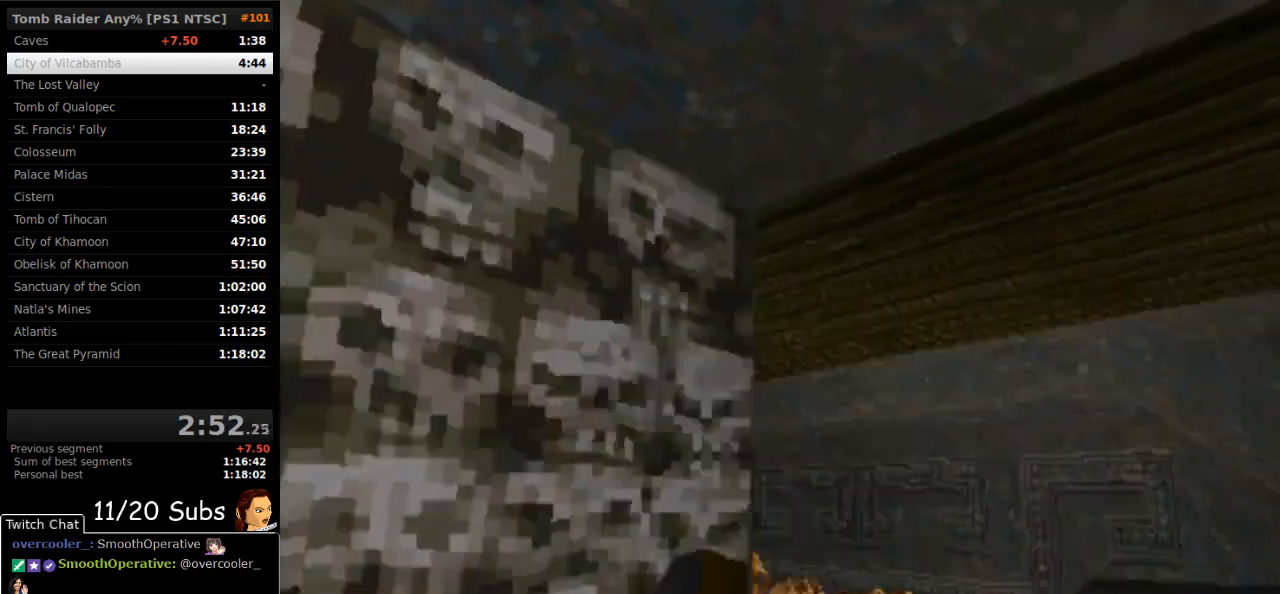
{"buttons": [], "right_stick": "center", "events": [[67, "CIRCLE", "up"]]}
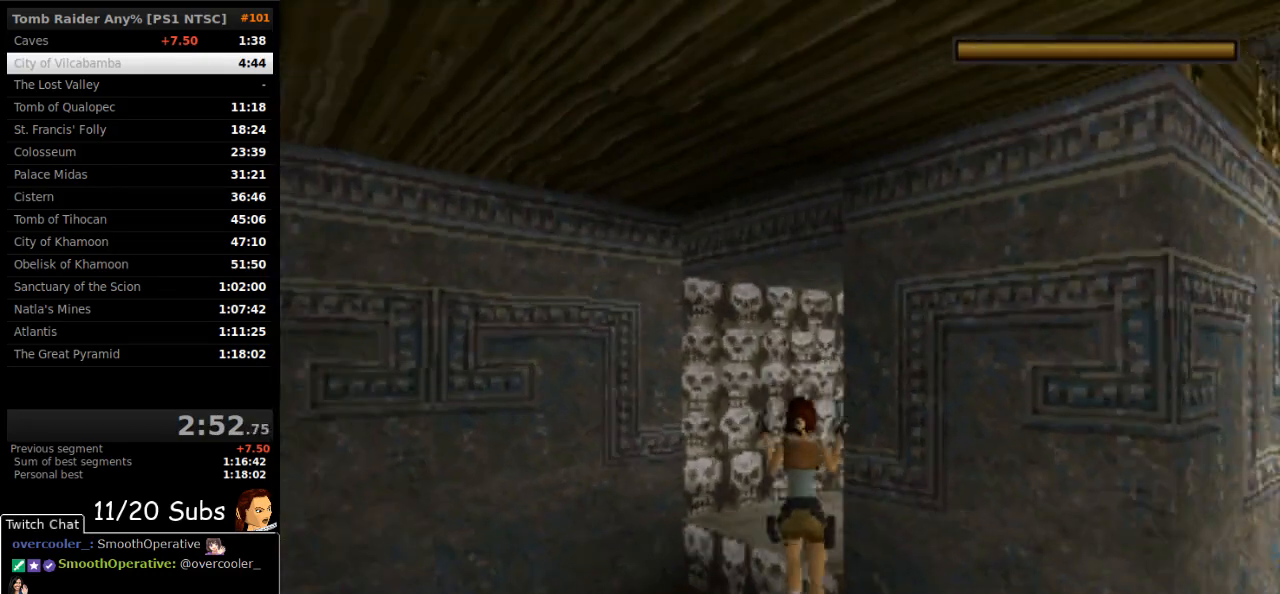
{"buttons": ["DPAD_RIGHT"], "right_stick": "center", "events": [[150, "DPAD_RIGHT", "down"]]}
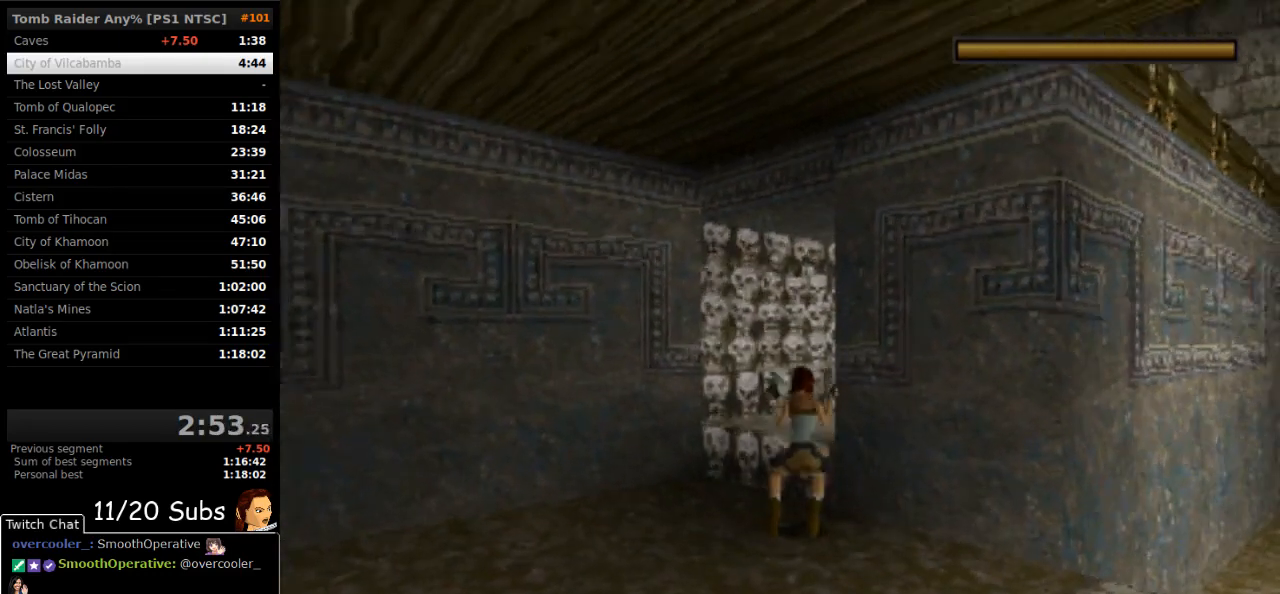
{"buttons": [], "right_stick": "center", "events": [[233, "TRIANGLE", "down"], [417, "TRIANGLE", "up"], [433, "DPAD_RIGHT", "up"]]}
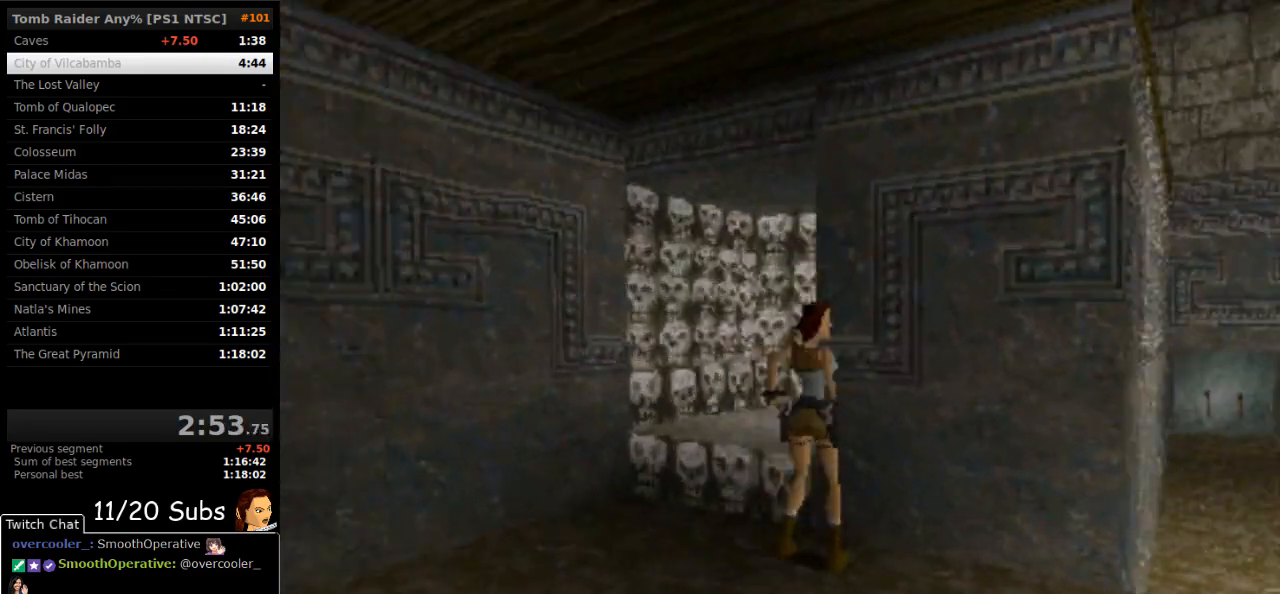
{"buttons": ["DPAD_LEFT"], "right_stick": "center", "events": [[200, "DPAD_LEFT", "down"]]}
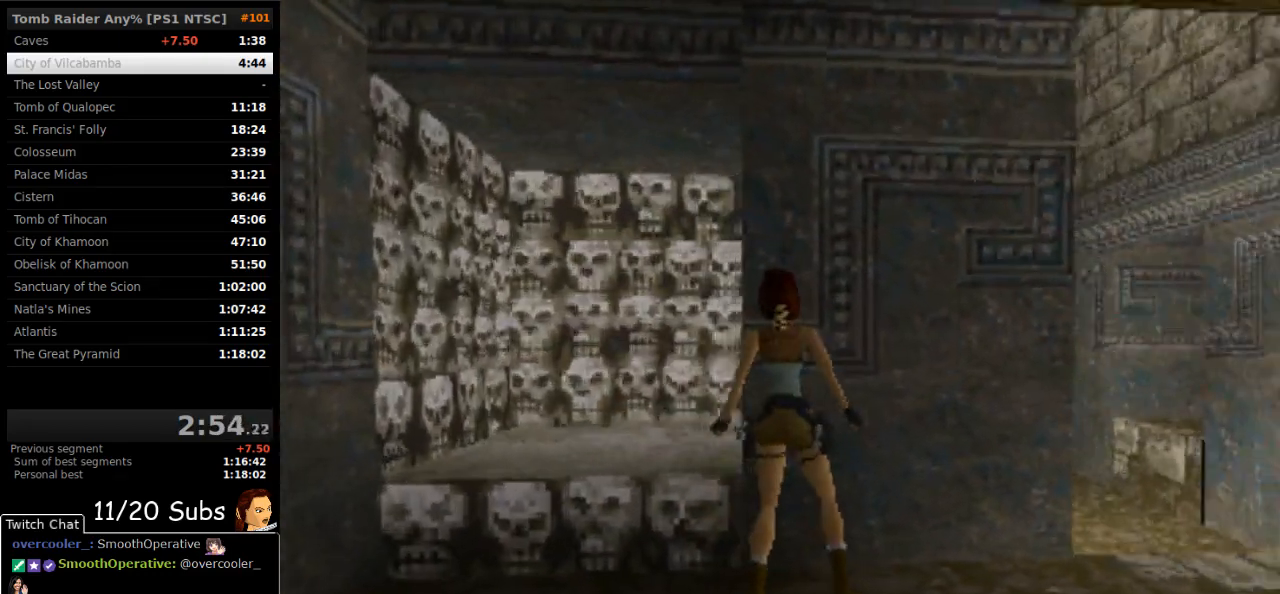
{"buttons": ["DPAD_RIGHT"], "right_stick": "center", "events": [[50, "DPAD_LEFT", "up"], [383, "DPAD_RIGHT", "down"]]}
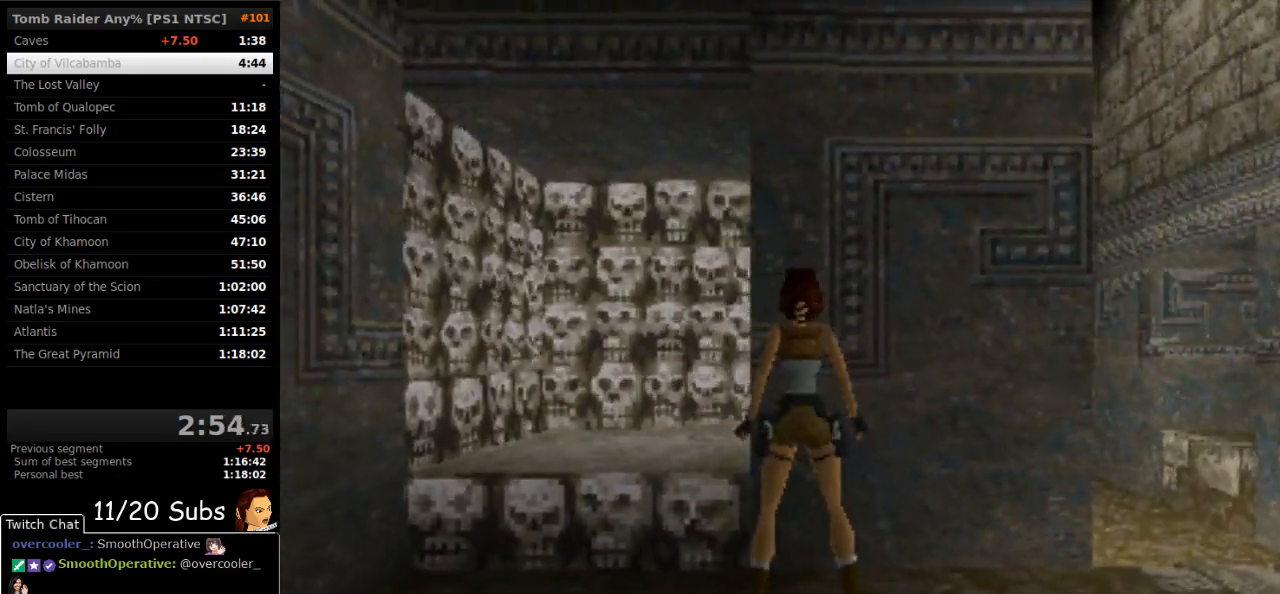
{"buttons": ["DPAD_UP"], "right_stick": "center", "events": [[150, "DPAD_RIGHT", "up"], [467, "DPAD_UP", "down"]]}
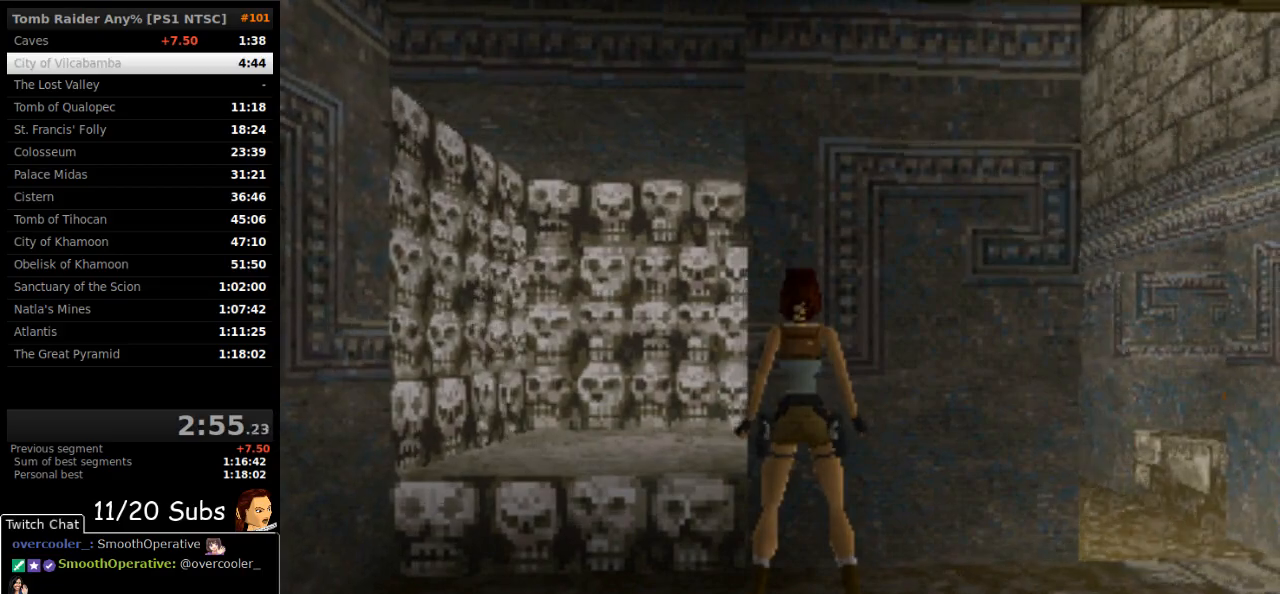
{"buttons": ["DPAD_LEFT"], "right_stick": "center", "events": [[50, "DPAD_UP", "up"], [117, "DPAD_RIGHT", "down"], [300, "DPAD_RIGHT", "up"], [417, "DPAD_LEFT", "down"]]}
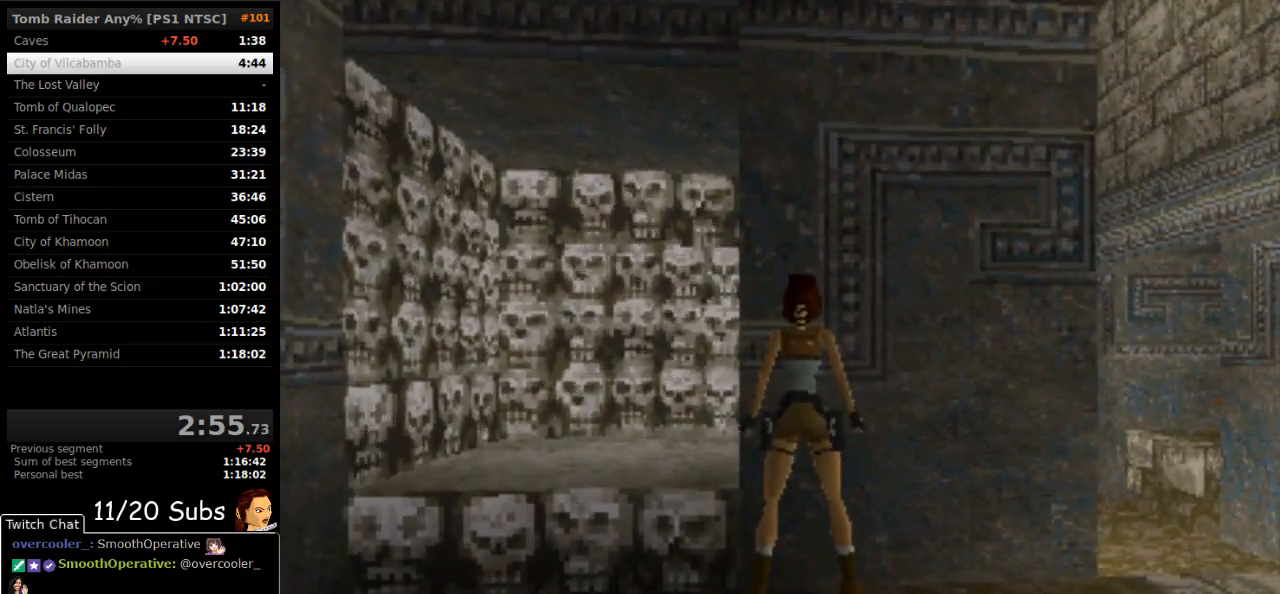
{"buttons": ["DPAD_LEFT"], "right_stick": "center", "events": [[150, "DPAD_LEFT", "up"], [267, "DPAD_LEFT", "down"]]}
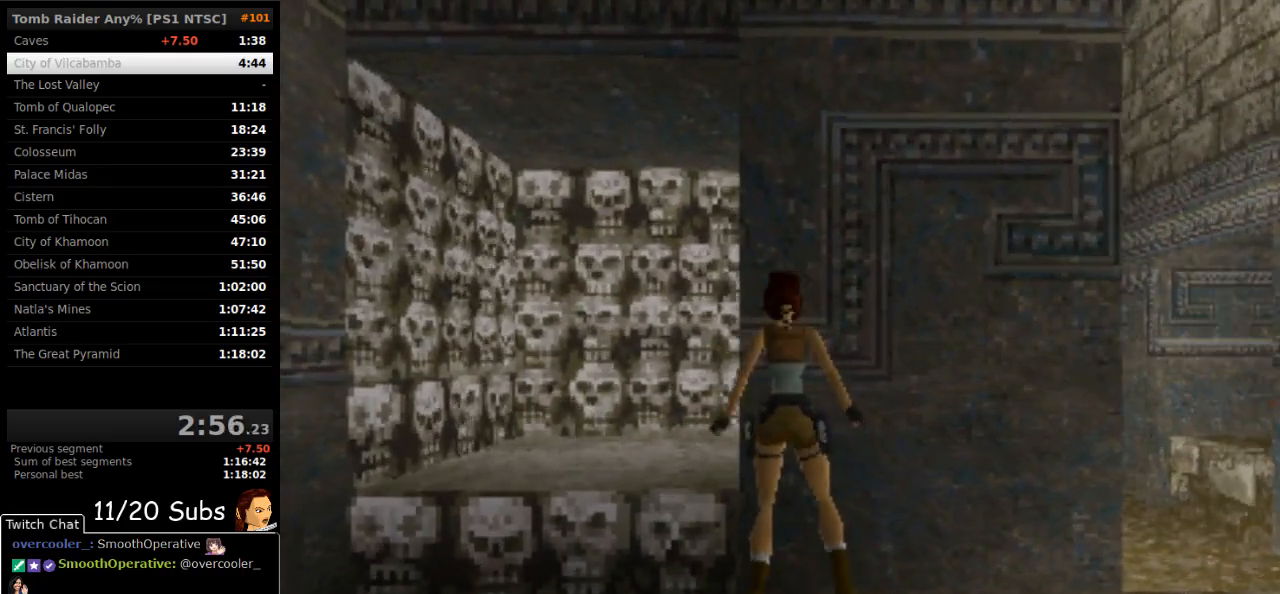
{"buttons": [], "right_stick": "center", "events": [[333, "DPAD_LEFT", "up"]]}
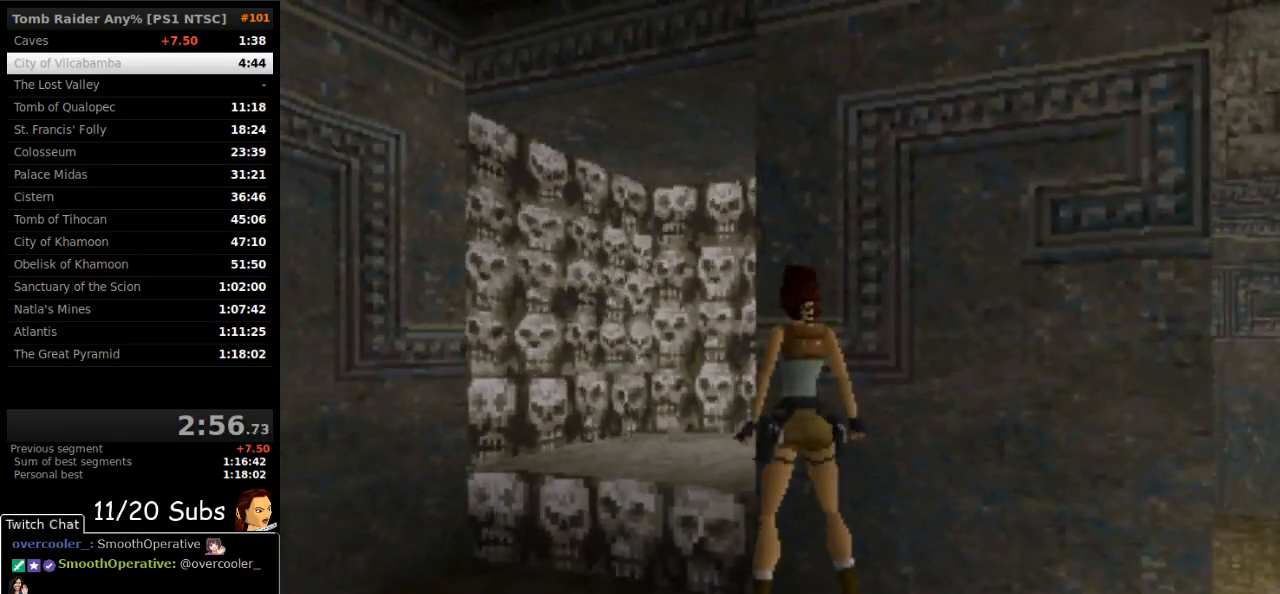
{"buttons": ["DPAD_LEFT"], "right_stick": "center", "events": [[83, "DPAD_LEFT", "down"], [283, "DPAD_LEFT", "up"], [500, "DPAD_LEFT", "down"]]}
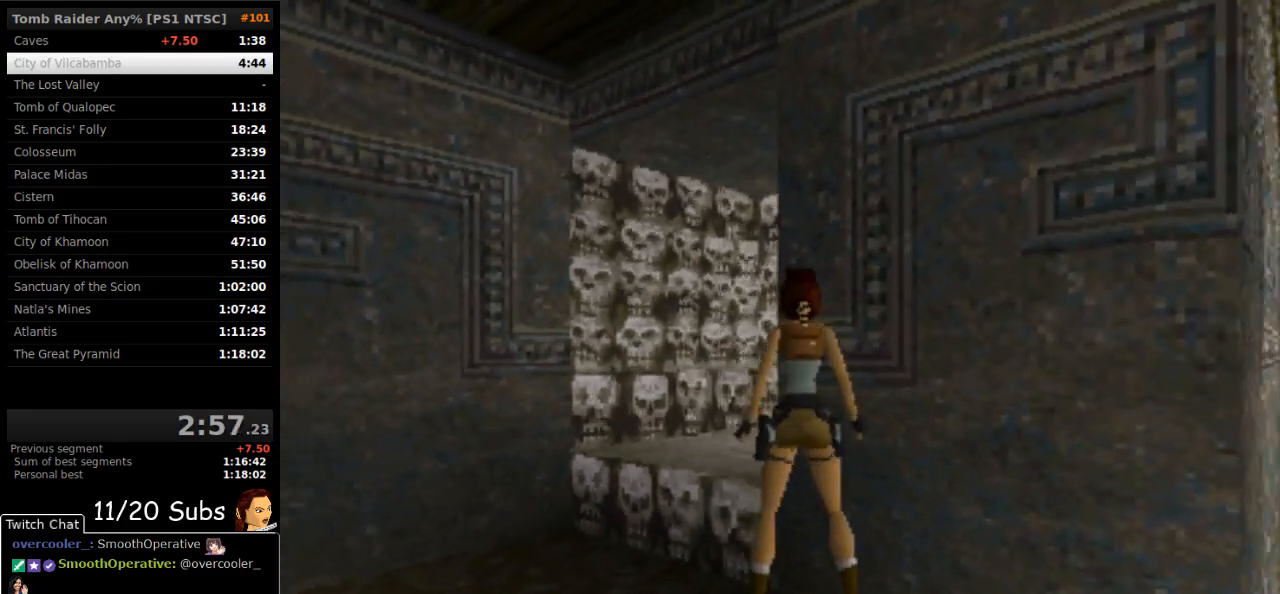
{"buttons": ["SQUARE"], "right_stick": "center", "events": [[183, "DPAD_LEFT", "up"], [367, "SQUARE", "down"]]}
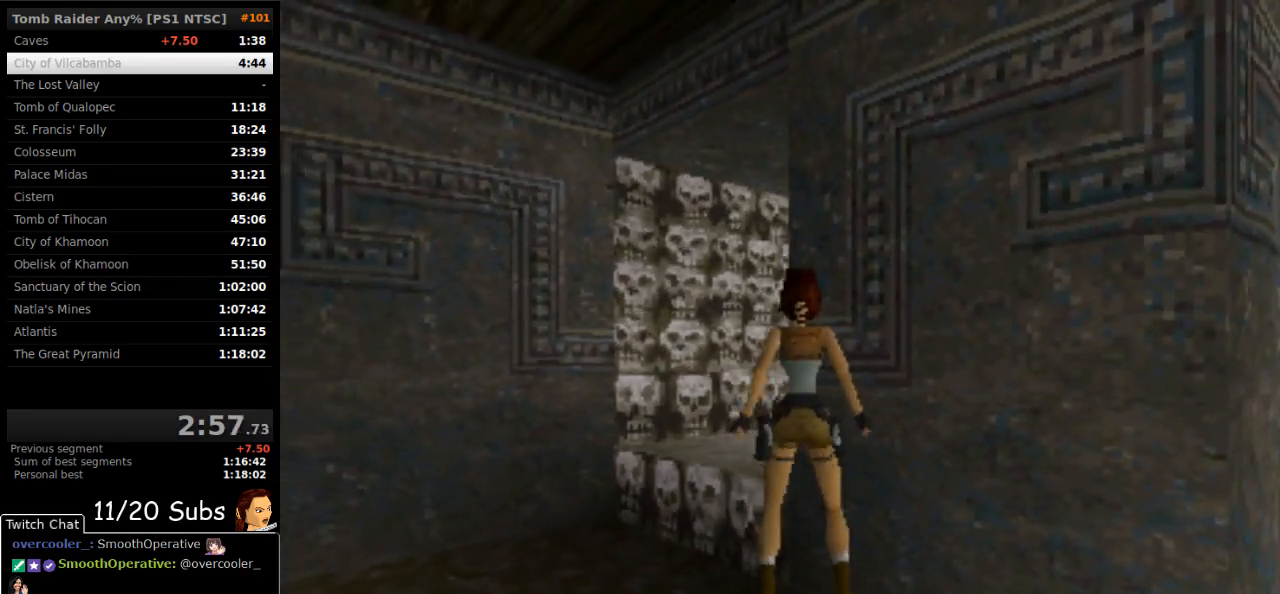
{"buttons": ["CIRCLE", "DPAD_UP"], "right_stick": "center", "events": [[67, "DPAD_UP", "down"], [133, "SQUARE", "up"], [150, "CIRCLE", "down"], [217, "DPAD_UP", "up"], [433, "DPAD_UP", "down"]]}
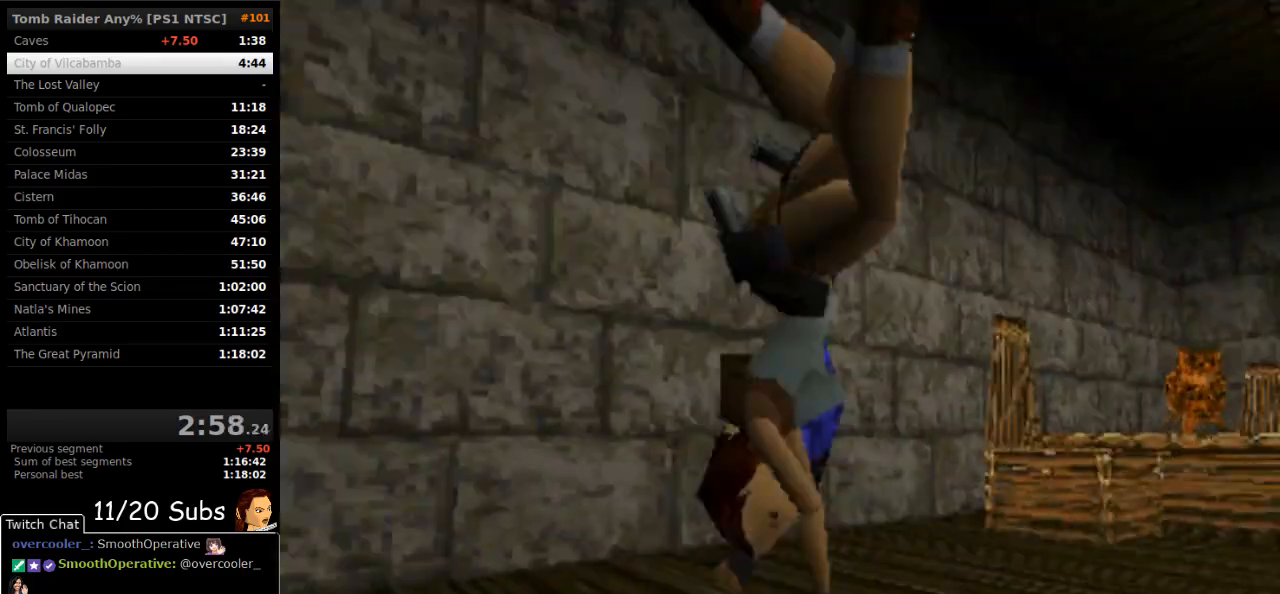
{"buttons": ["DPAD_UP"], "right_stick": "center", "events": [[300, "CIRCLE", "up"]]}
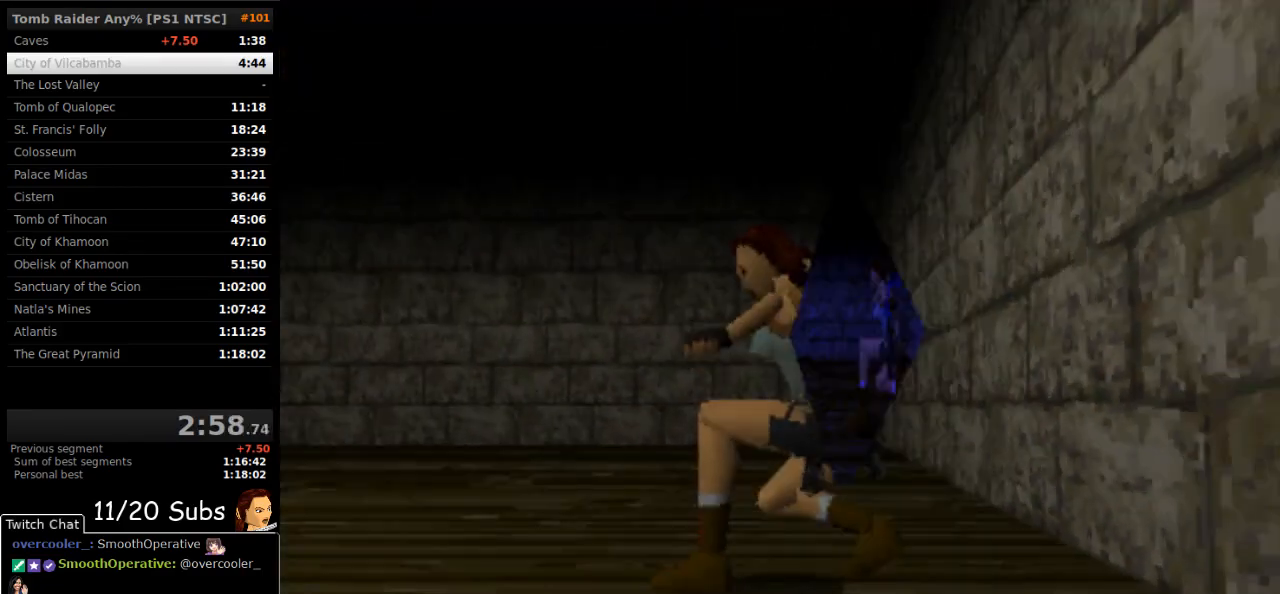
{"buttons": ["DPAD_UP", "DPAD_LEFT"], "right_stick": "center", "events": [[367, "DPAD_LEFT", "down"]]}
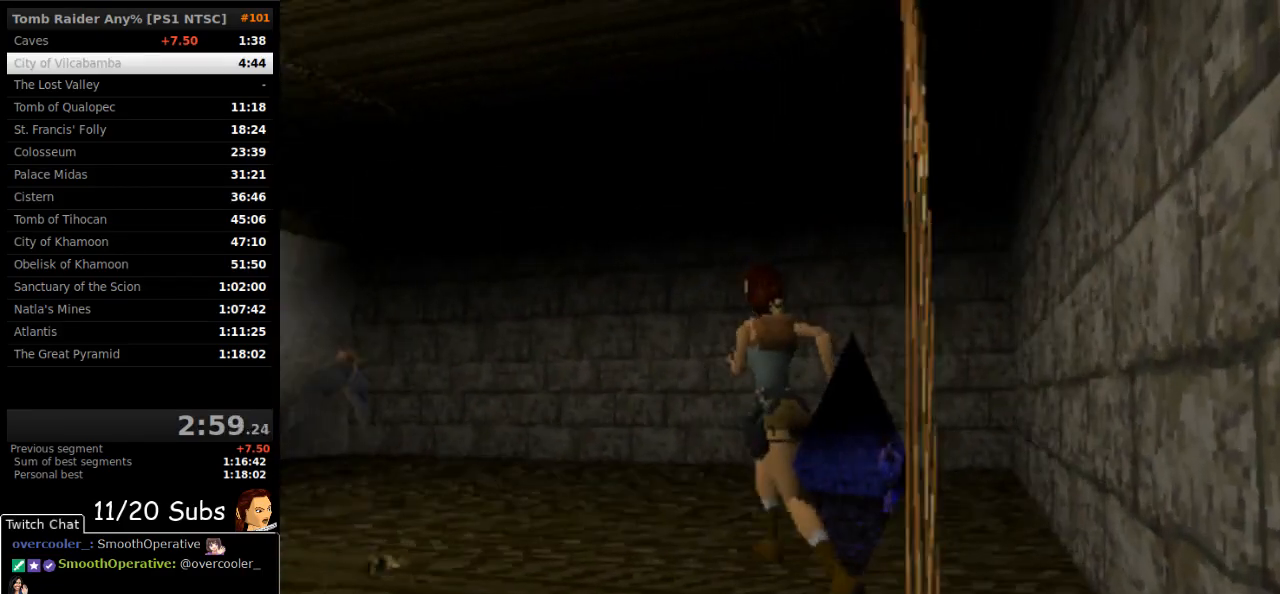
{"buttons": ["DPAD_UP"], "right_stick": "center", "events": [[283, "DPAD_LEFT", "up"]]}
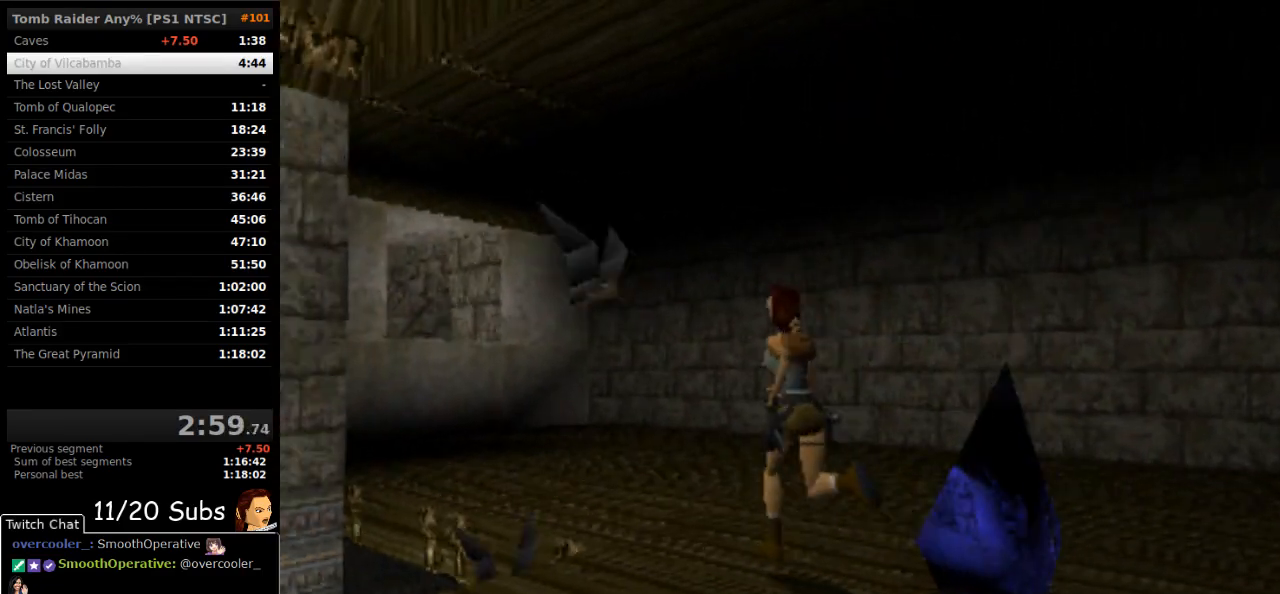
{"buttons": ["DPAD_UP"], "right_stick": "center", "events": [[17, "DPAD_LEFT", "down"], [283, "DPAD_LEFT", "up"]]}